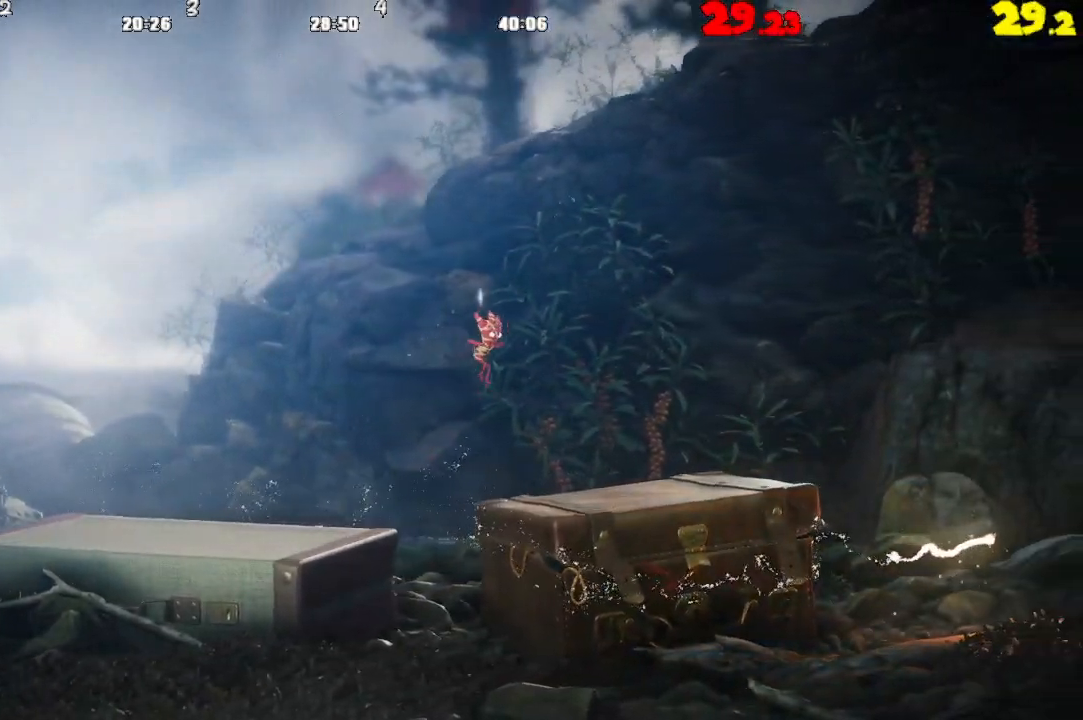
Gameplay with a controller (PlayStation layout); each line is a JSON object with the inputs held at the frame after it. "events" lists button and stick changes between this image and that frame as [ms after this image, input, new state], when the widget could be followed in between.
{"buttons": ["CROSS"], "left_stick": "right", "right_stick": "center", "events": [[67, "CROSS", "up"], [217, "CROSS", "down"], [317, "CROSS", "up"], [433, "CROSS", "down"]]}
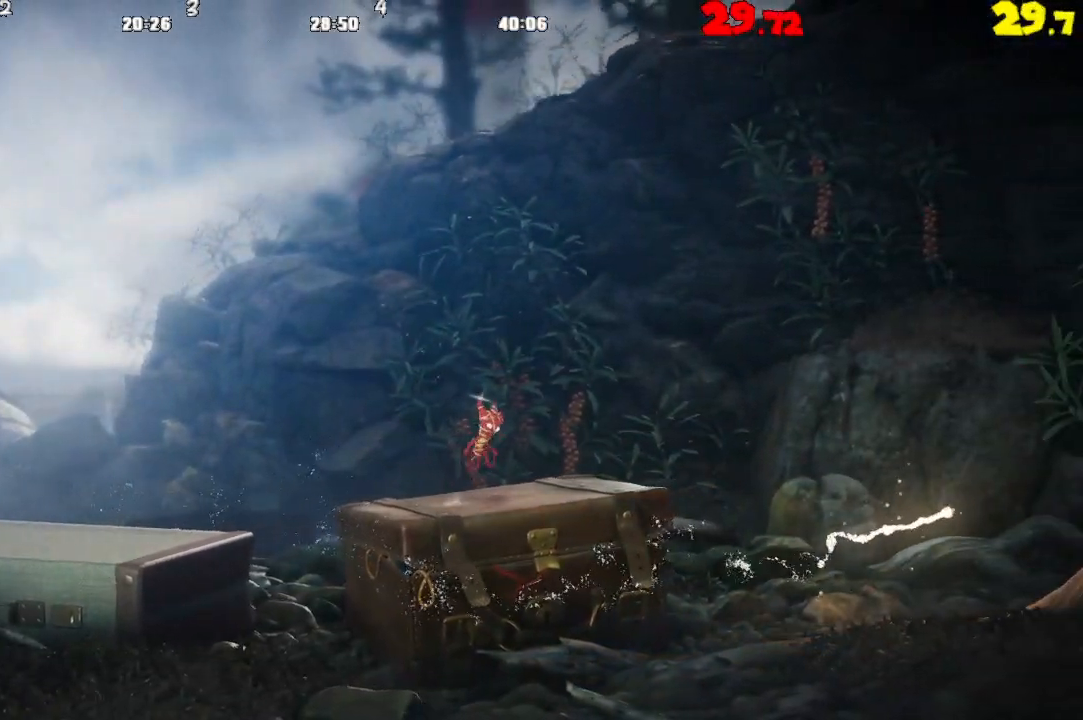
{"buttons": [], "left_stick": "right", "right_stick": "center", "events": [[50, "CROSS", "up"], [150, "CROSS", "down"], [267, "CROSS", "up"], [350, "CROSS", "down"], [467, "CROSS", "up"]]}
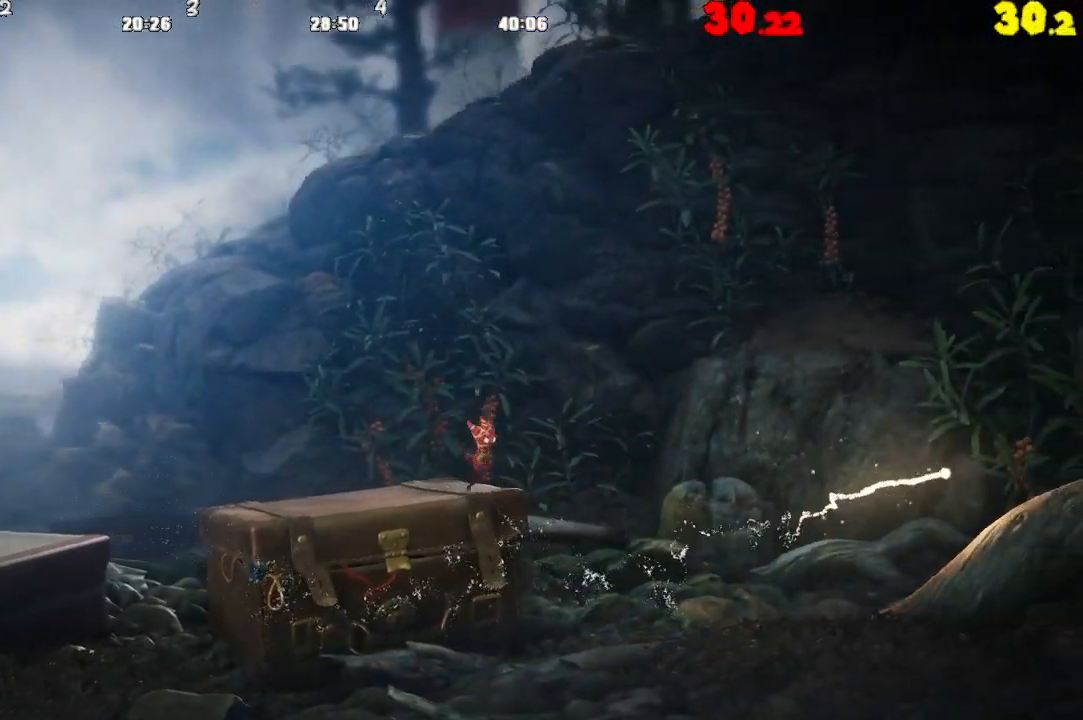
{"buttons": ["CROSS"], "left_stick": "right", "right_stick": "center", "events": [[67, "CROSS", "down"], [200, "CROSS", "up"], [300, "CROSS", "down"], [417, "CROSS", "up"], [500, "CROSS", "down"]]}
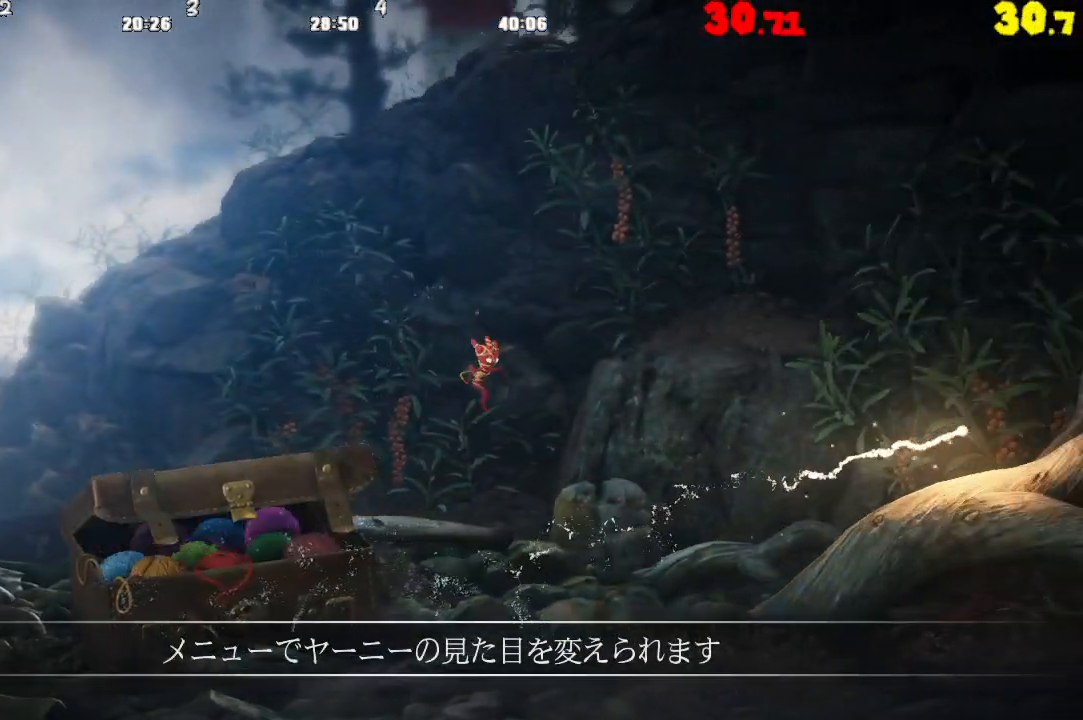
{"buttons": ["CROSS"], "left_stick": "right", "right_stick": "center", "events": [[117, "CROSS", "up"], [233, "CROSS", "down"], [350, "CROSS", "up"], [433, "CROSS", "down"]]}
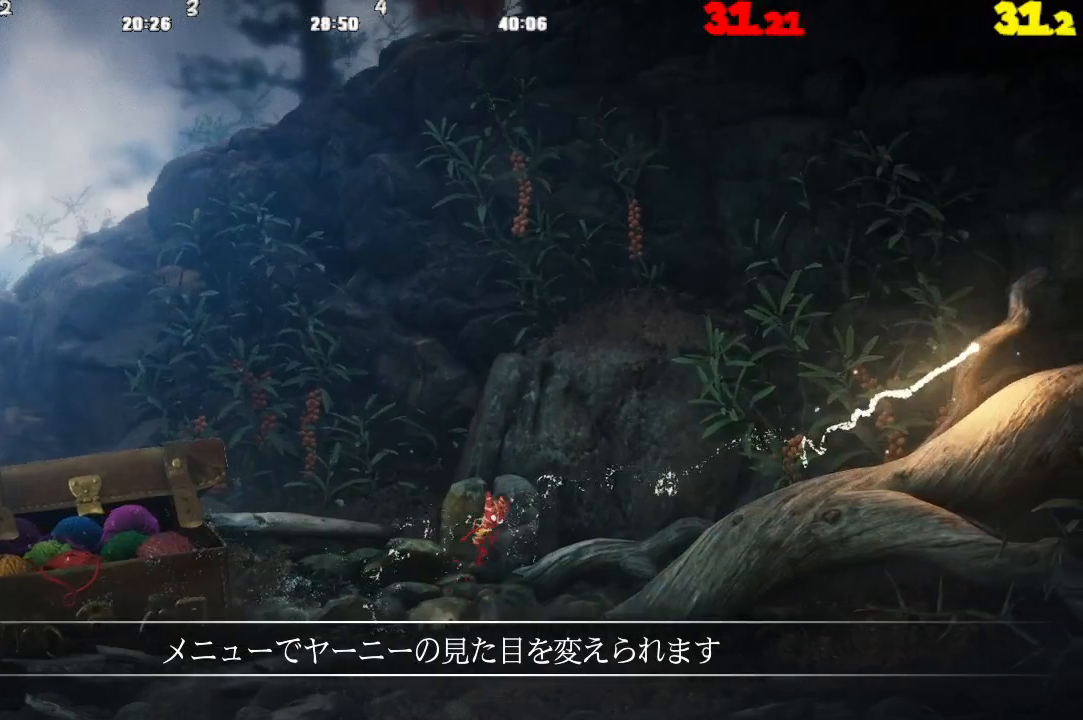
{"buttons": [], "left_stick": "right", "right_stick": "center", "events": [[67, "CROSS", "up"], [167, "CROSS", "down"], [267, "CROSS", "up"], [367, "CROSS", "down"], [433, "CROSS", "up"]]}
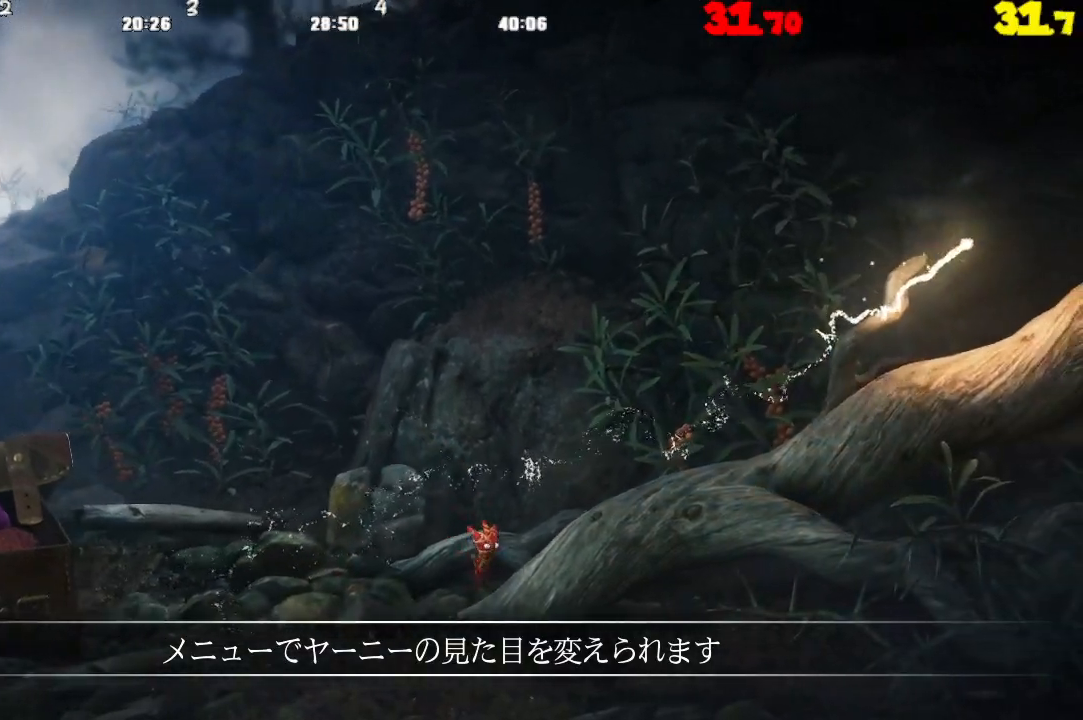
{"buttons": ["CROSS"], "left_stick": "right", "right_stick": "center", "events": [[67, "CROSS", "down"], [167, "CROSS", "up"], [267, "CROSS", "down"], [350, "CROSS", "up"], [450, "CROSS", "down"]]}
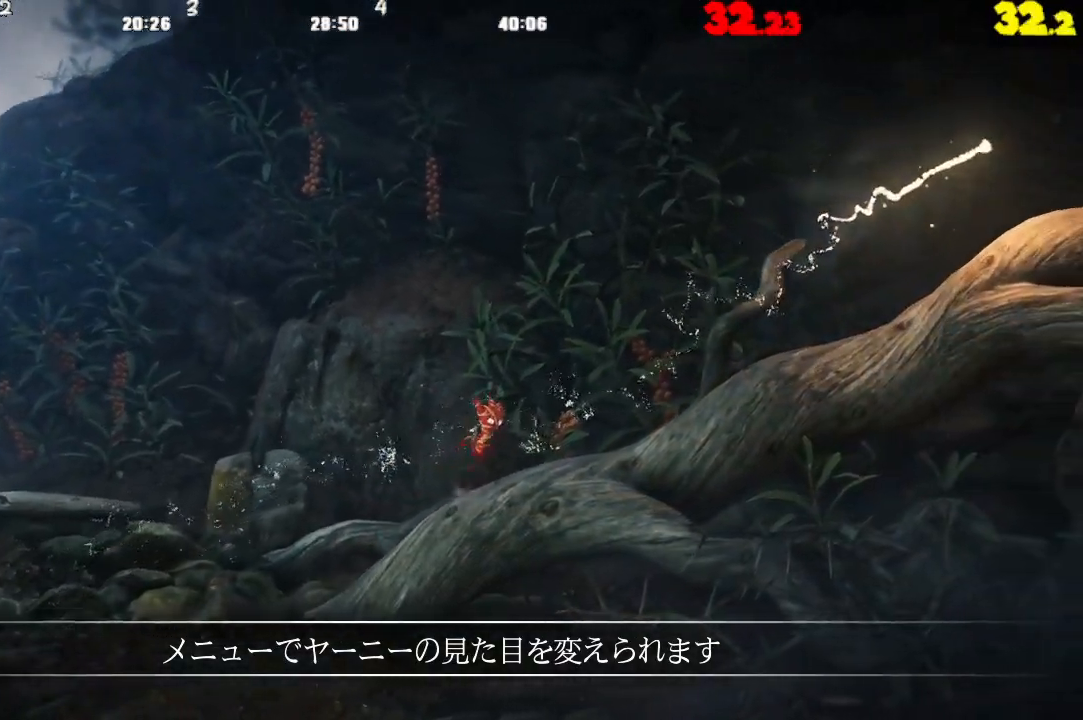
{"buttons": [], "left_stick": "right", "right_stick": "center", "events": [[50, "CROSS", "up"], [150, "CROSS", "down"], [250, "CROSS", "up"], [350, "CROSS", "down"], [467, "CROSS", "up"]]}
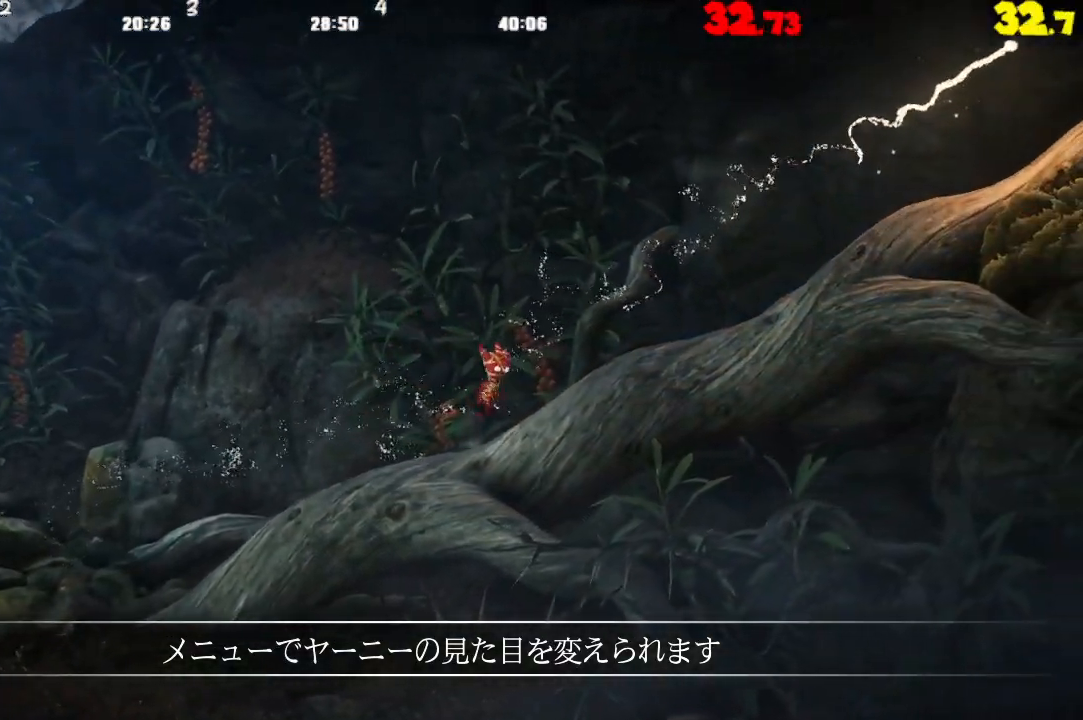
{"buttons": ["CROSS"], "left_stick": "right", "right_stick": "center", "events": [[67, "CROSS", "down"], [183, "CROSS", "up"], [283, "CROSS", "down"], [383, "CROSS", "up"], [483, "CROSS", "down"]]}
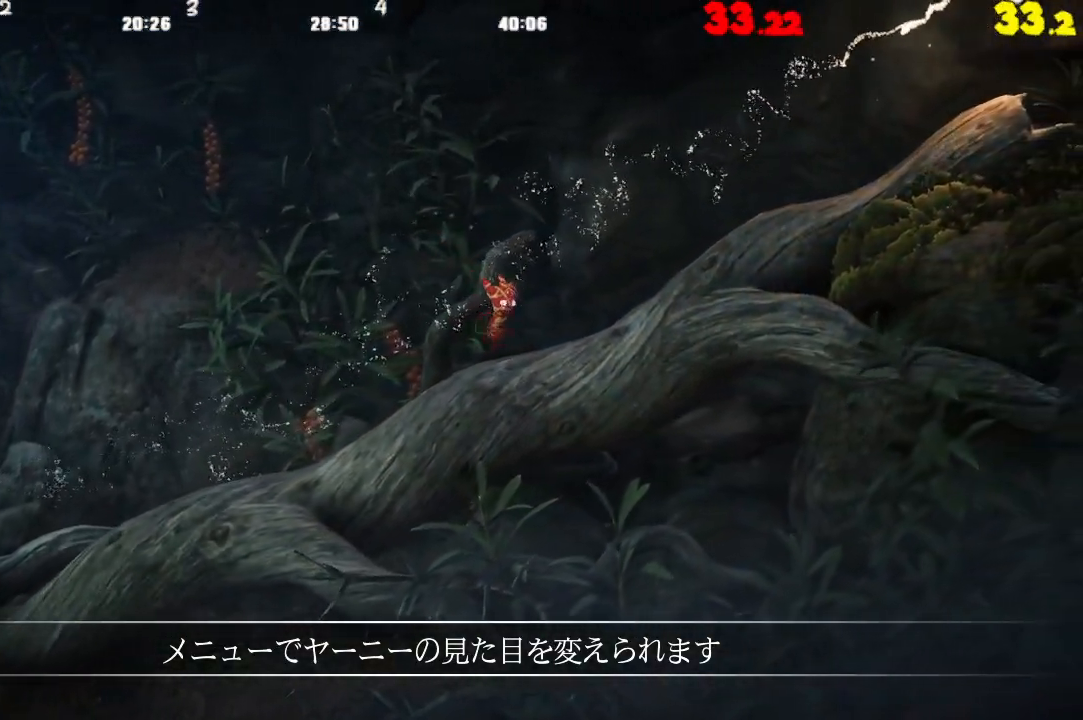
{"buttons": [], "left_stick": "right", "right_stick": "center", "events": [[100, "CROSS", "up"], [200, "CROSS", "down"], [300, "CROSS", "up"], [400, "CROSS", "down"], [500, "CROSS", "up"]]}
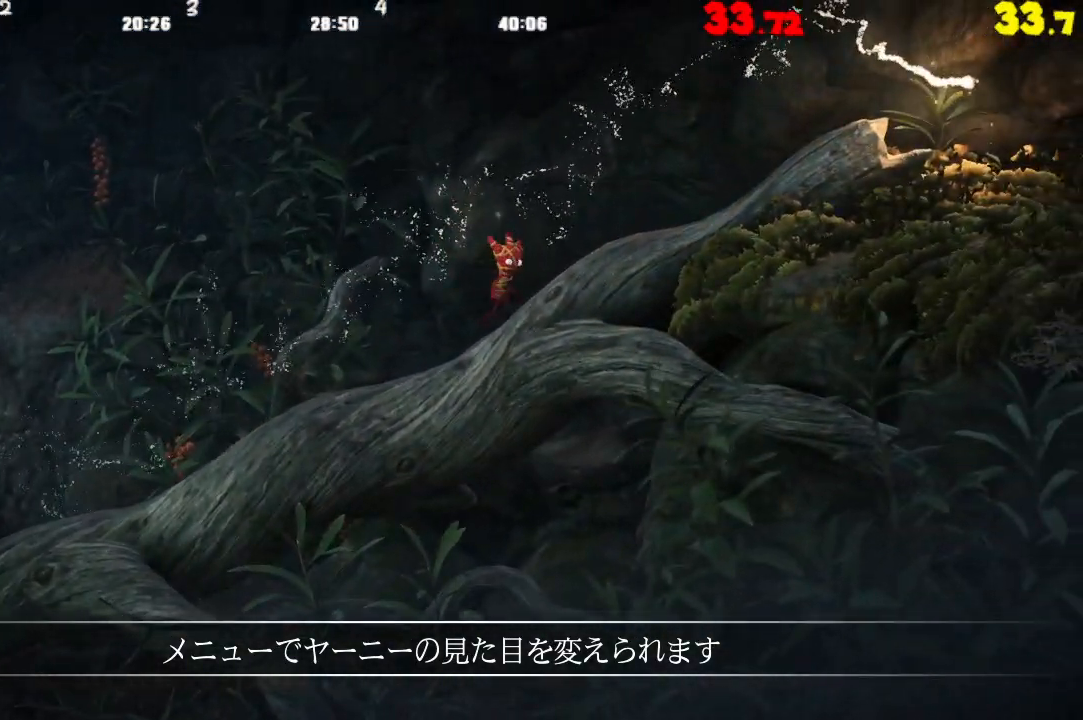
{"buttons": ["CROSS"], "left_stick": "right", "right_stick": "center", "events": [[117, "CROSS", "down"], [200, "CROSS", "up"], [300, "CROSS", "down"], [400, "CROSS", "up"], [500, "CROSS", "down"]]}
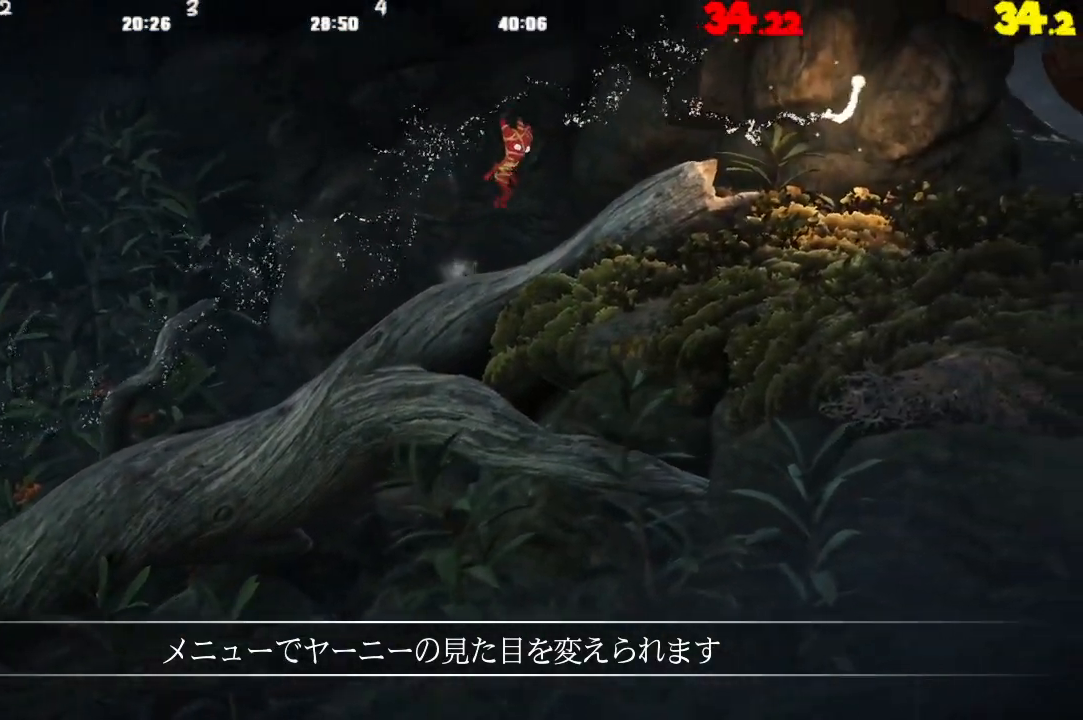
{"buttons": ["CROSS"], "left_stick": "right", "right_stick": "center", "events": [[117, "CROSS", "up"], [217, "CROSS", "down"], [317, "CROSS", "up"], [417, "CROSS", "down"]]}
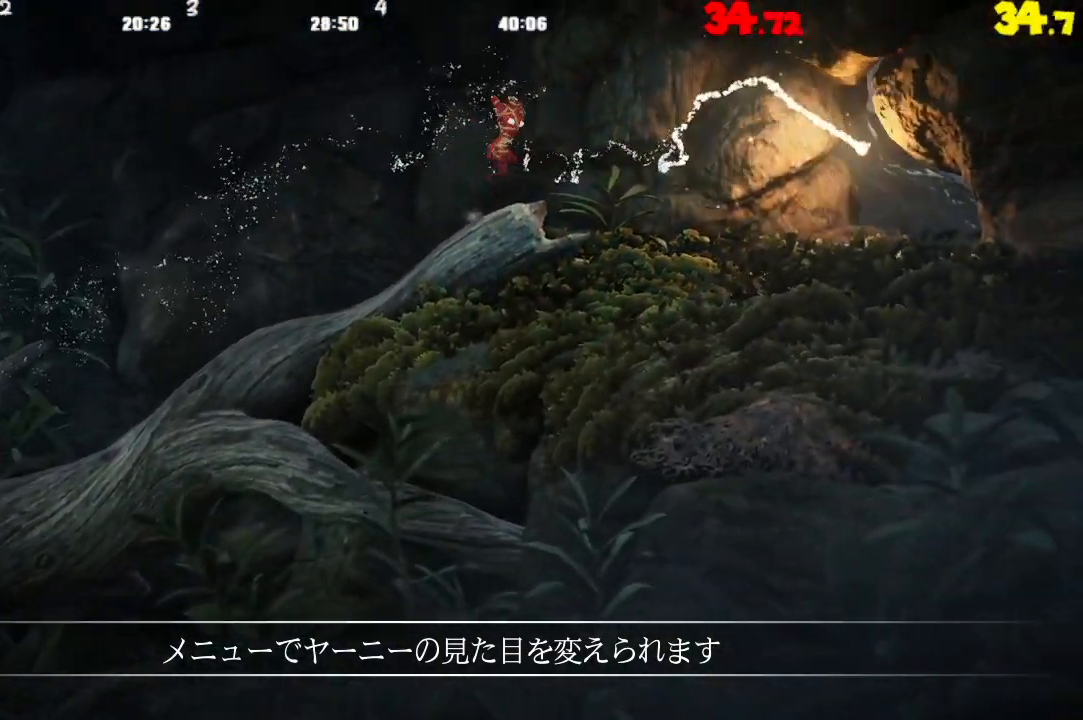
{"buttons": [], "left_stick": "right", "right_stick": "center", "events": [[33, "CROSS", "up"], [100, "CROSS", "down"], [217, "CROSS", "up"]]}
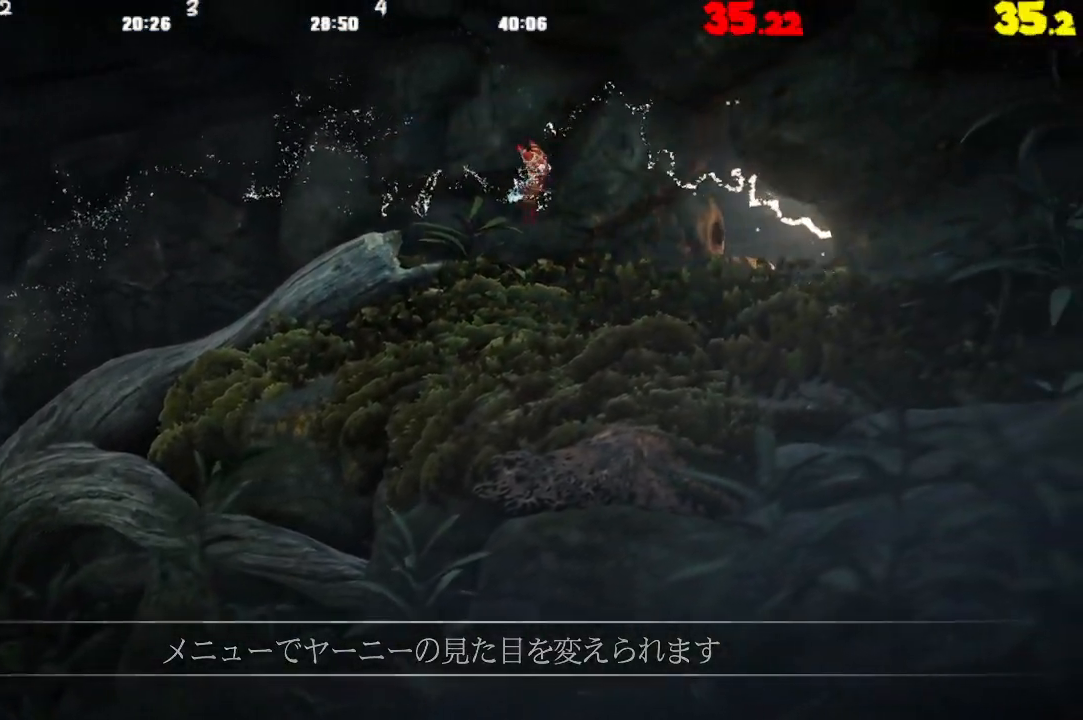
{"buttons": [], "left_stick": "right", "right_stick": "center", "events": []}
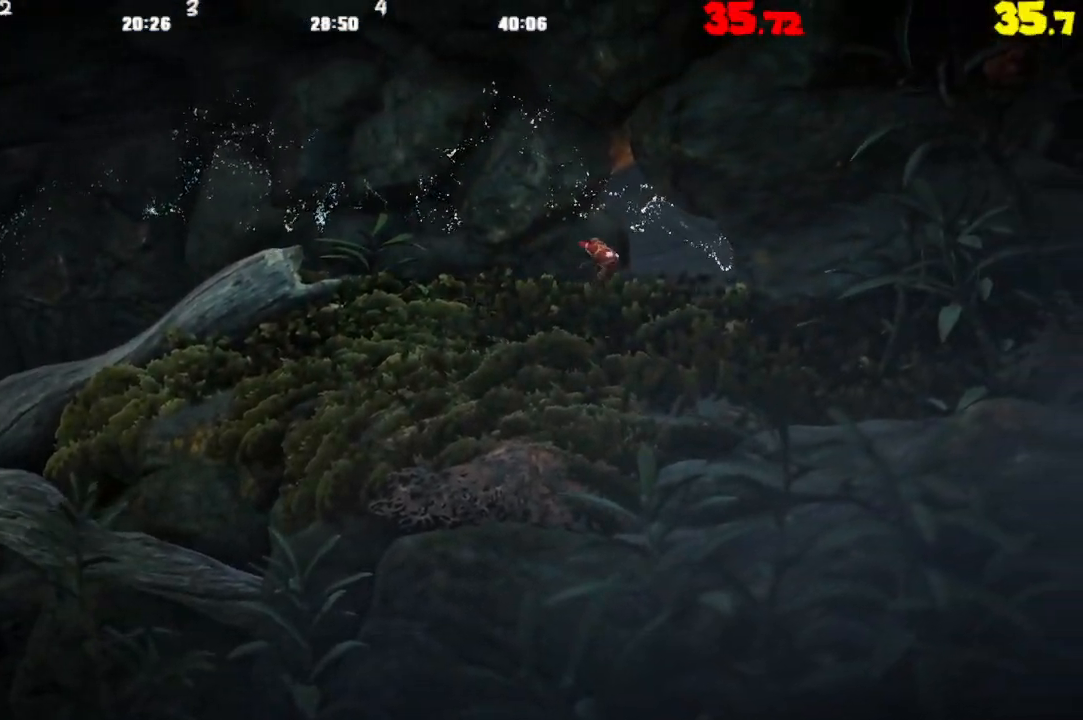
{"buttons": [], "left_stick": "right", "right_stick": "center", "events": []}
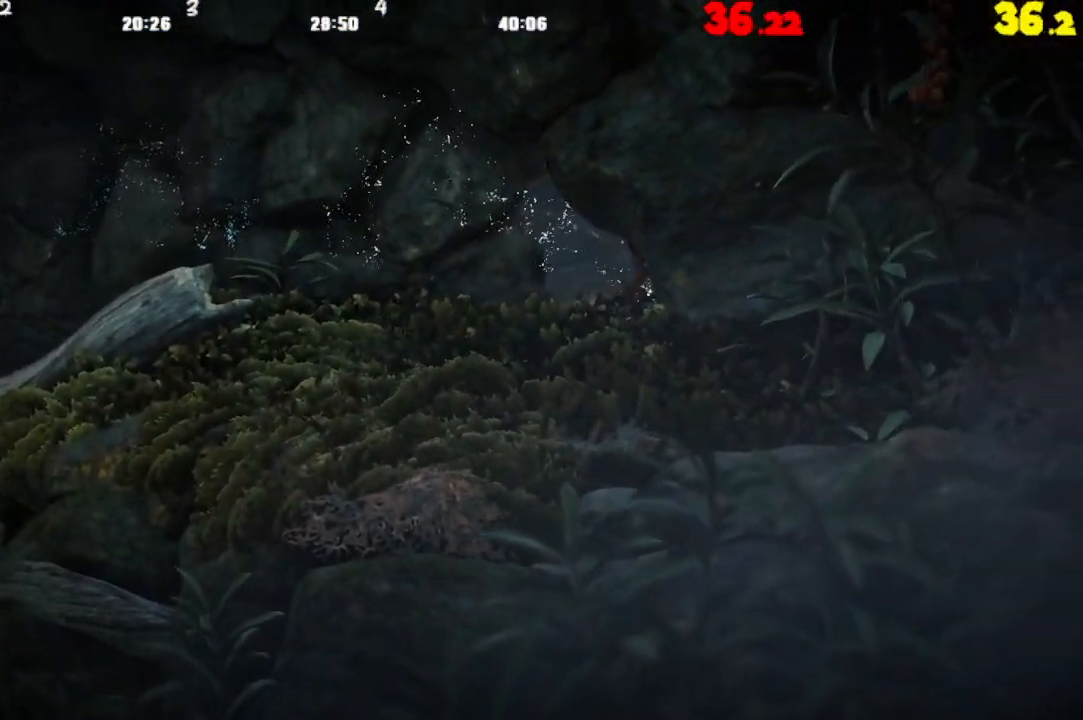
{"buttons": [], "left_stick": "right", "right_stick": "center", "events": []}
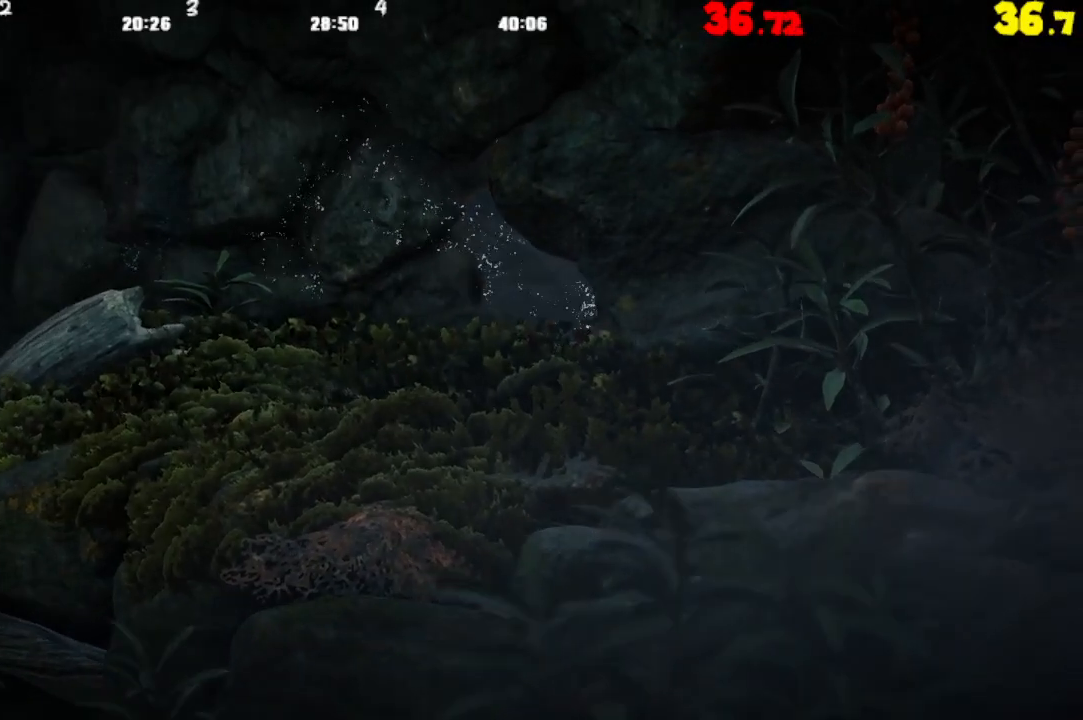
{"buttons": [], "left_stick": "right", "right_stick": "center", "events": []}
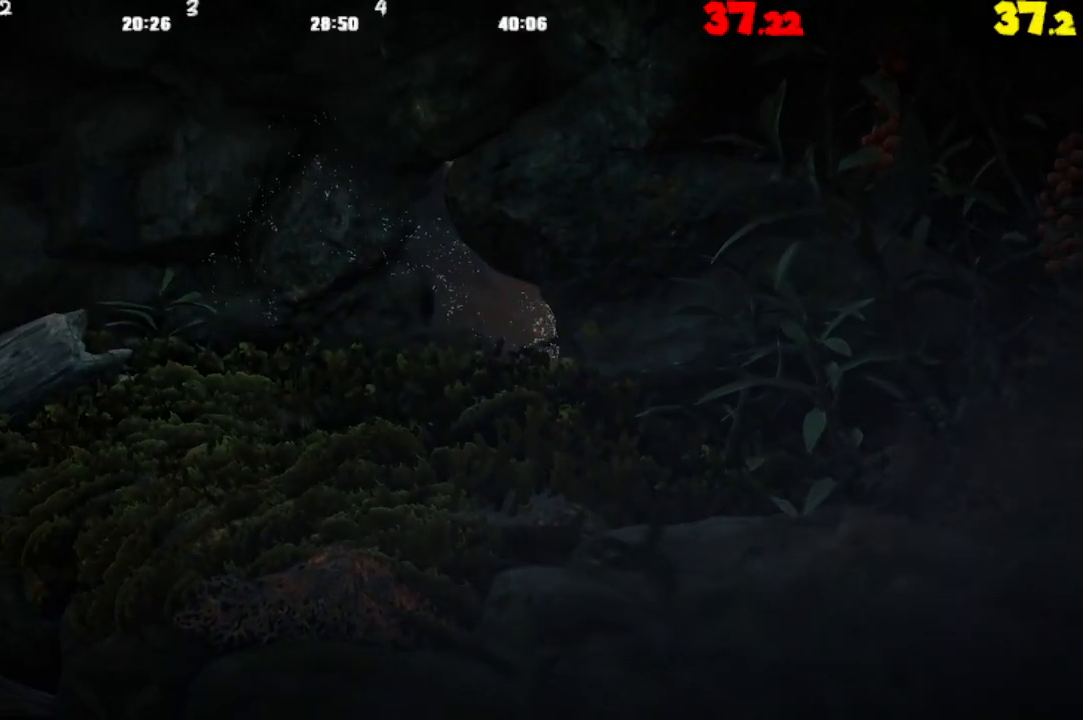
{"buttons": [], "left_stick": "right", "right_stick": "center", "events": []}
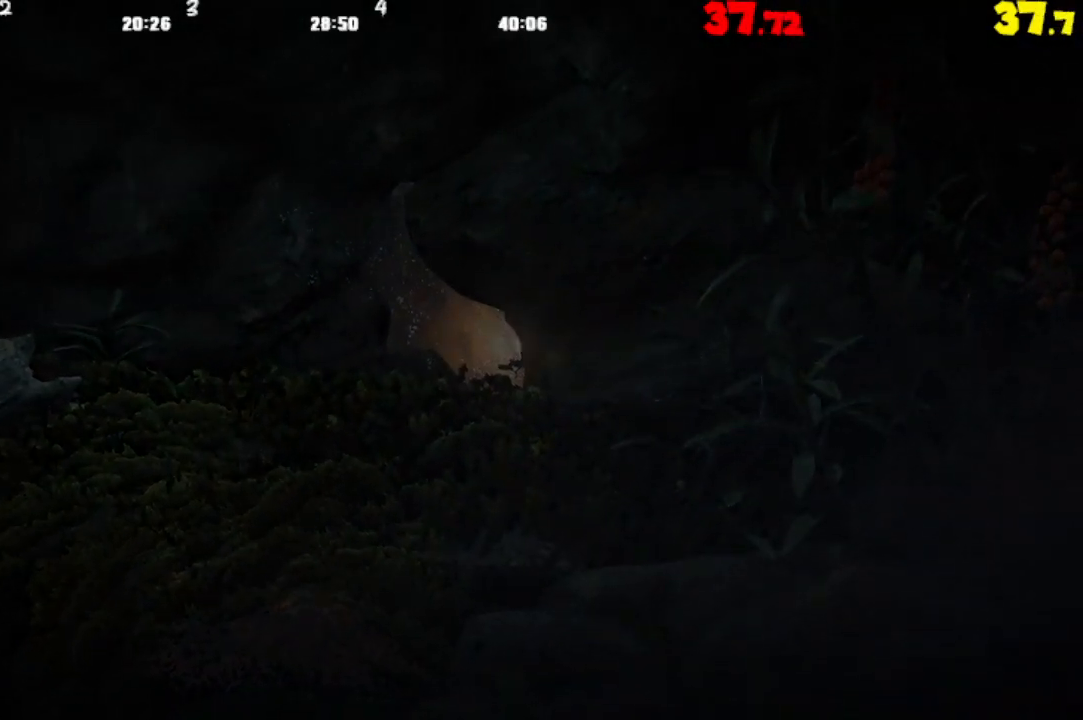
{"buttons": [], "left_stick": "right", "right_stick": "center", "events": []}
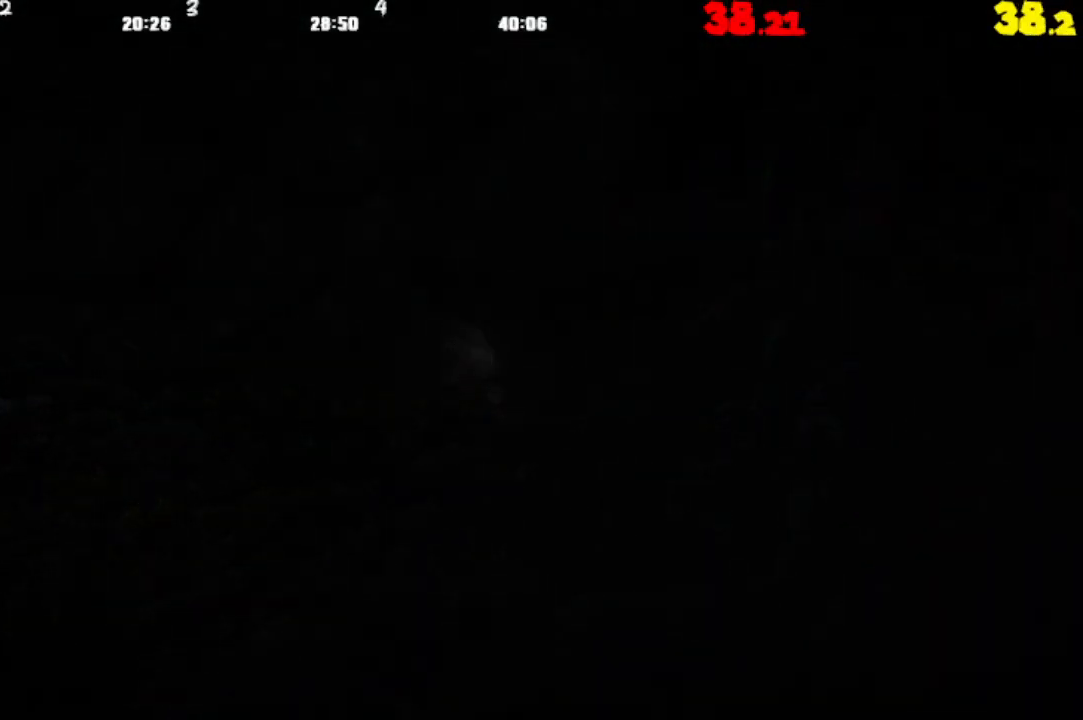
{"buttons": [], "left_stick": "right", "right_stick": "center", "events": []}
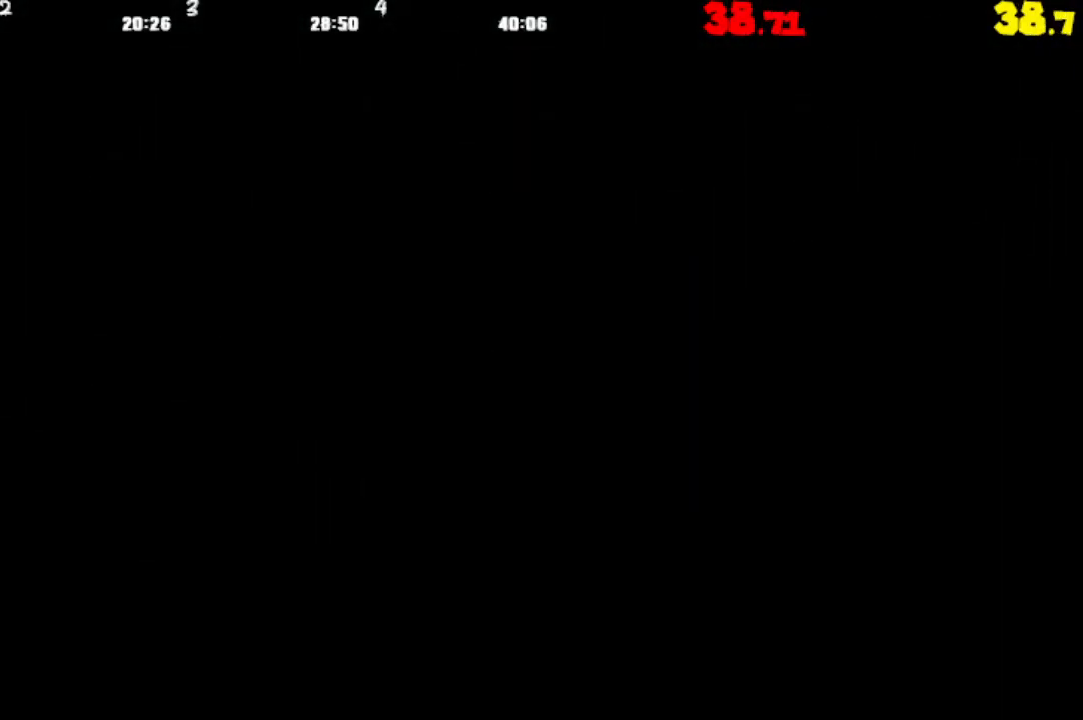
{"buttons": [], "left_stick": "right", "right_stick": "center", "events": []}
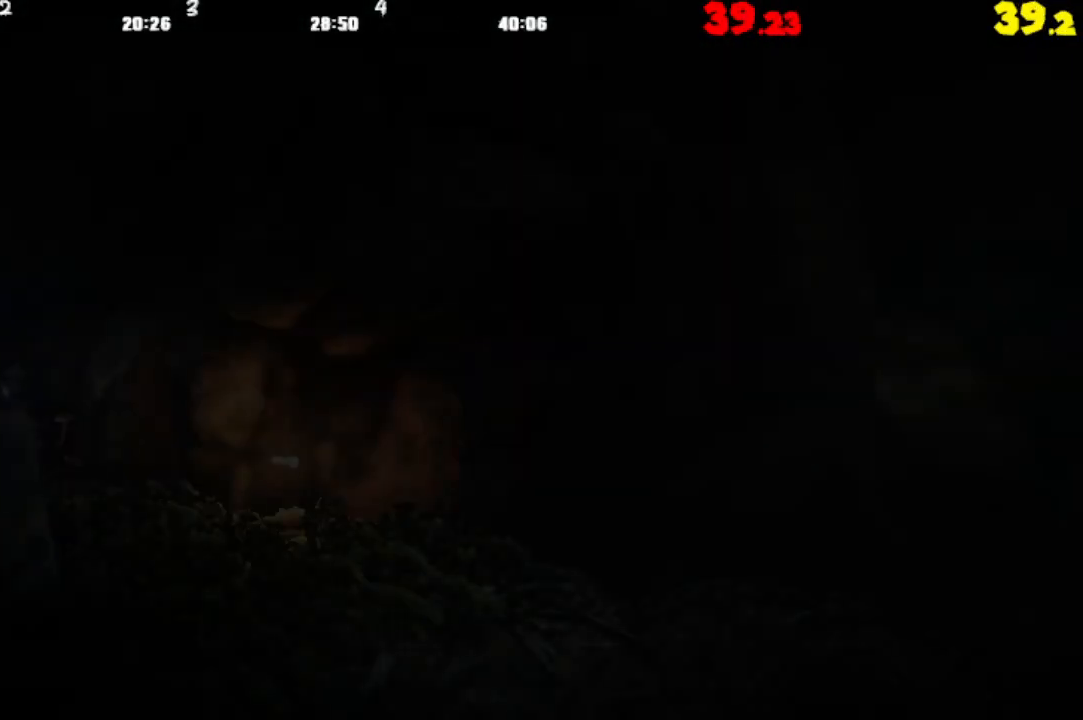
{"buttons": [], "left_stick": "right", "right_stick": "center", "events": []}
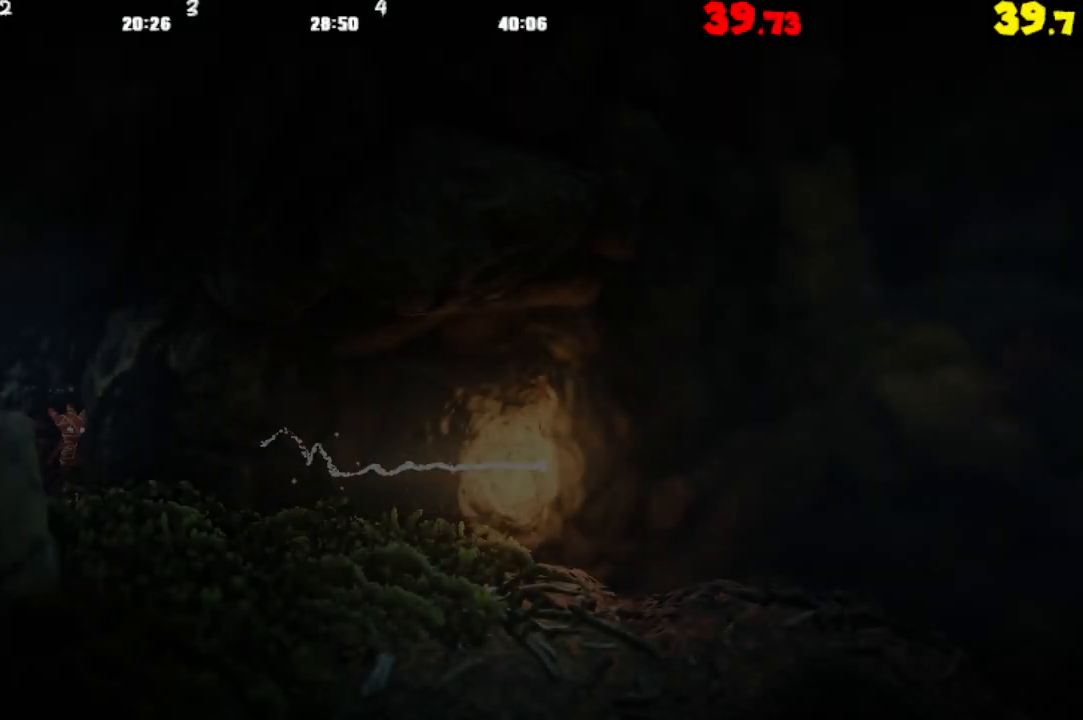
{"buttons": [], "left_stick": "right", "right_stick": "center", "events": []}
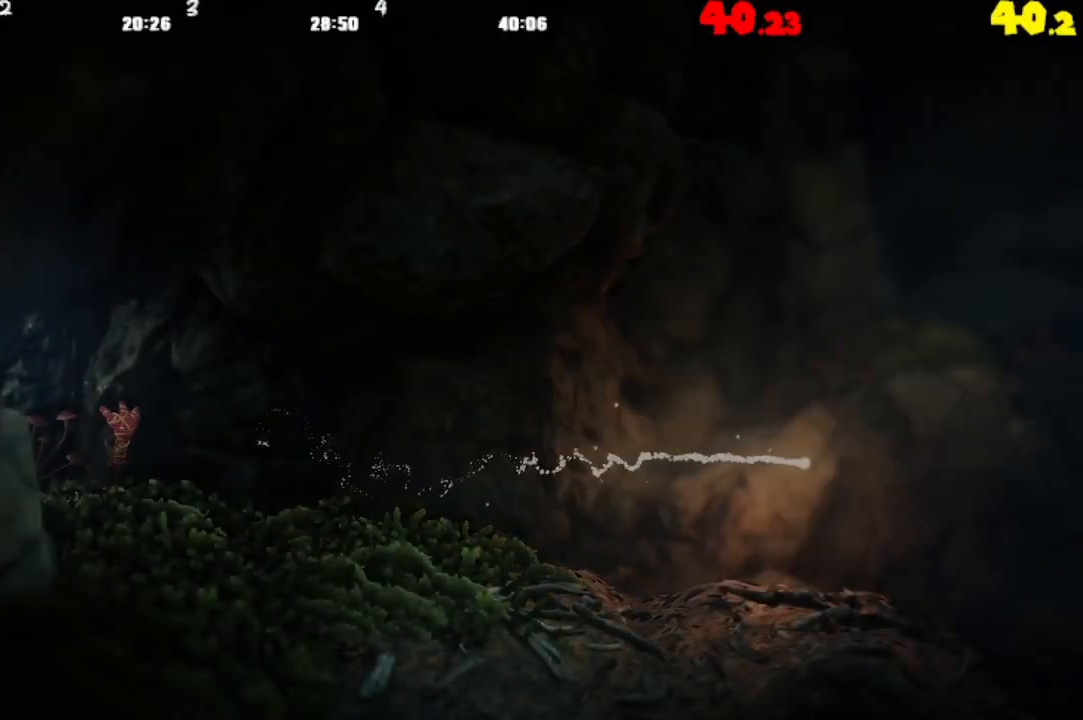
{"buttons": [], "left_stick": "right", "right_stick": "center", "events": []}
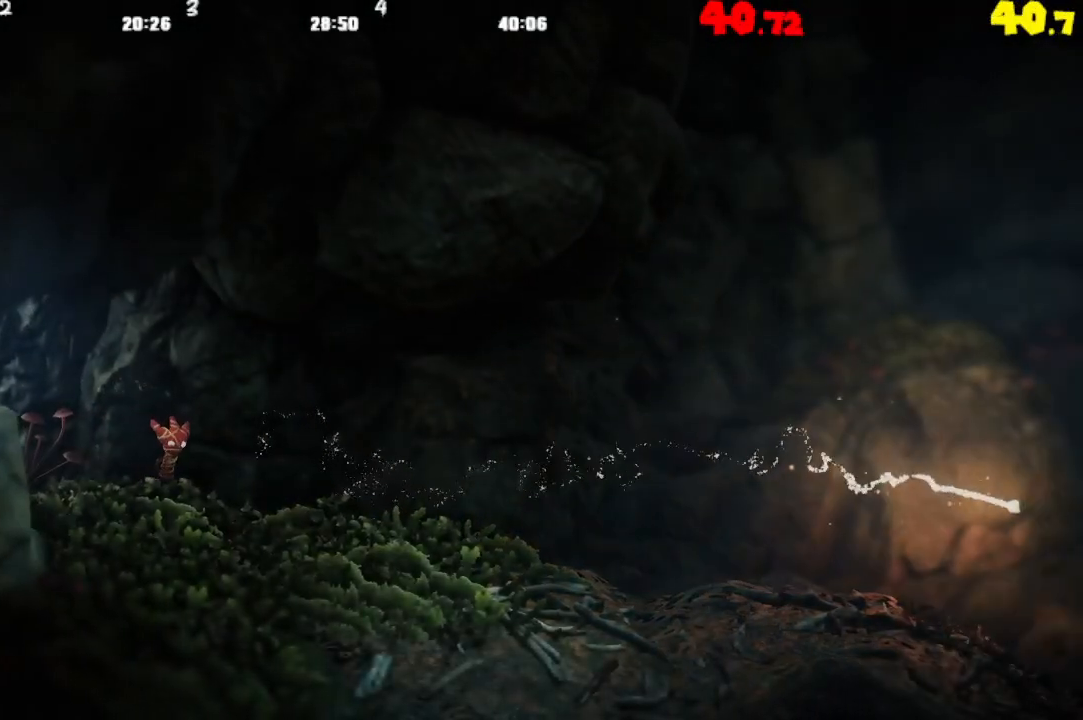
{"buttons": [], "left_stick": "right", "right_stick": "center", "events": []}
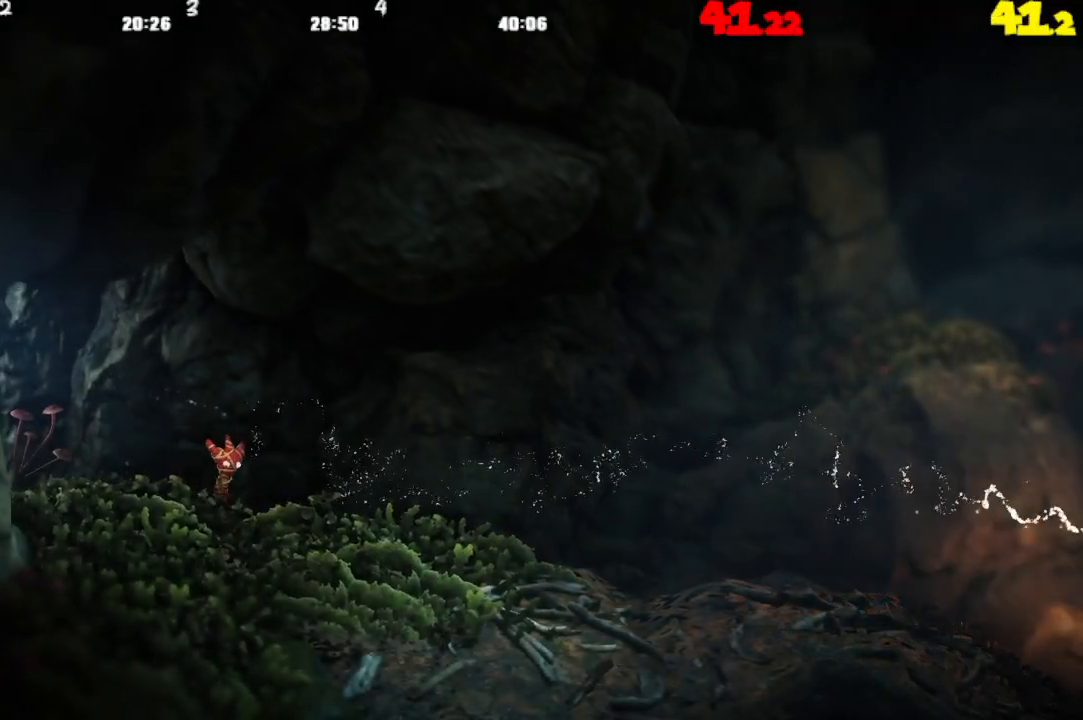
{"buttons": [], "left_stick": "right", "right_stick": "center", "events": [[300, "CROSS", "down"], [483, "CROSS", "up"]]}
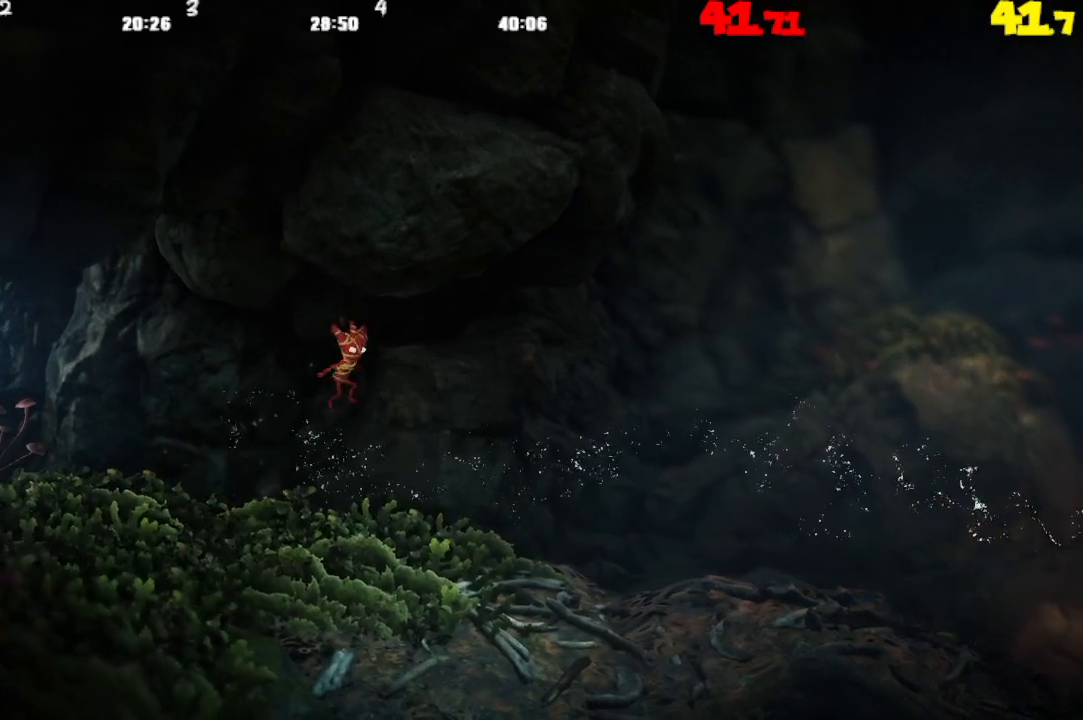
{"buttons": ["CROSS"], "left_stick": "right", "right_stick": "center", "events": [[450, "CROSS", "down"]]}
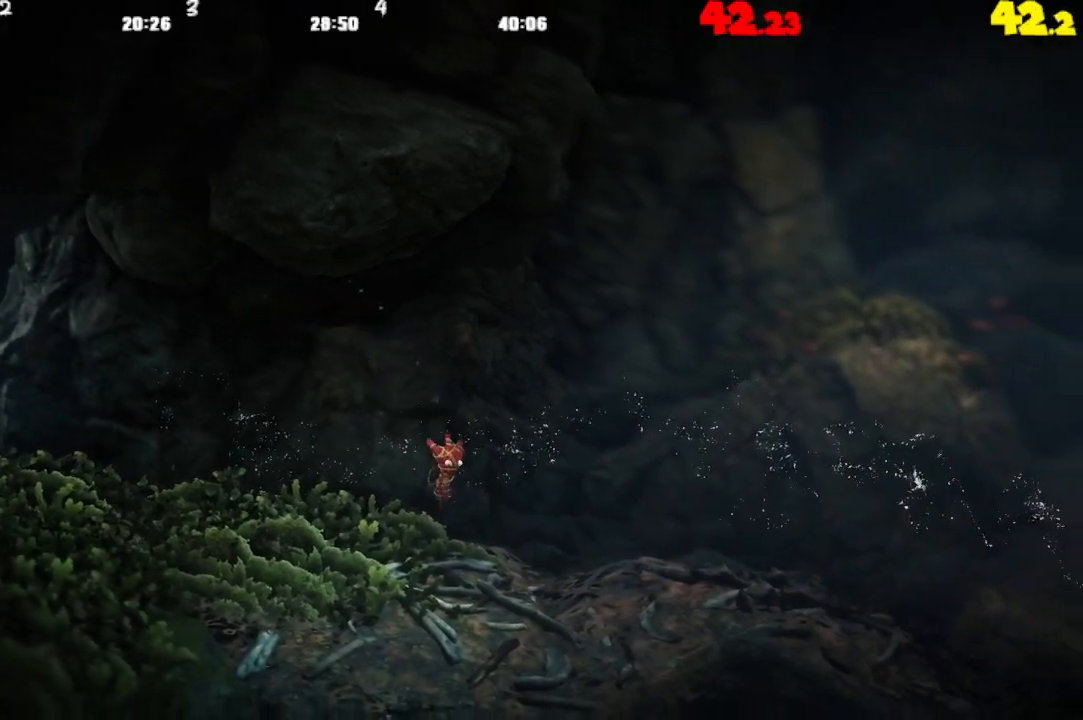
{"buttons": [], "left_stick": "right", "right_stick": "center", "events": [[467, "CROSS", "up"]]}
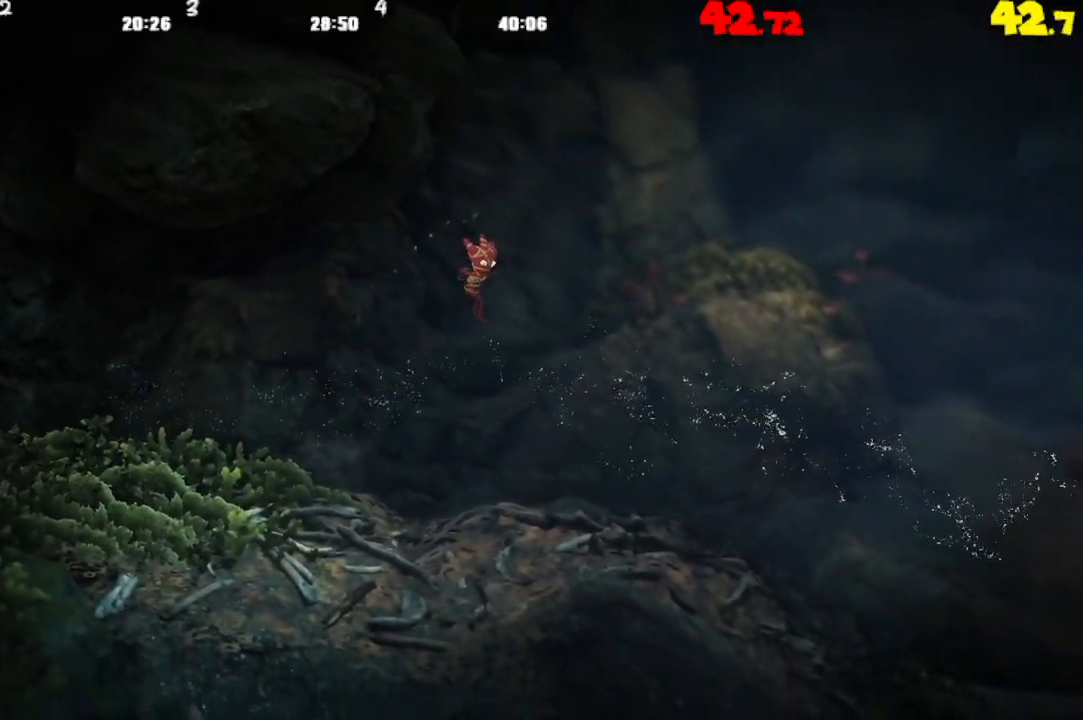
{"buttons": ["CROSS"], "left_stick": "right", "right_stick": "center", "events": [[333, "CROSS", "down"]]}
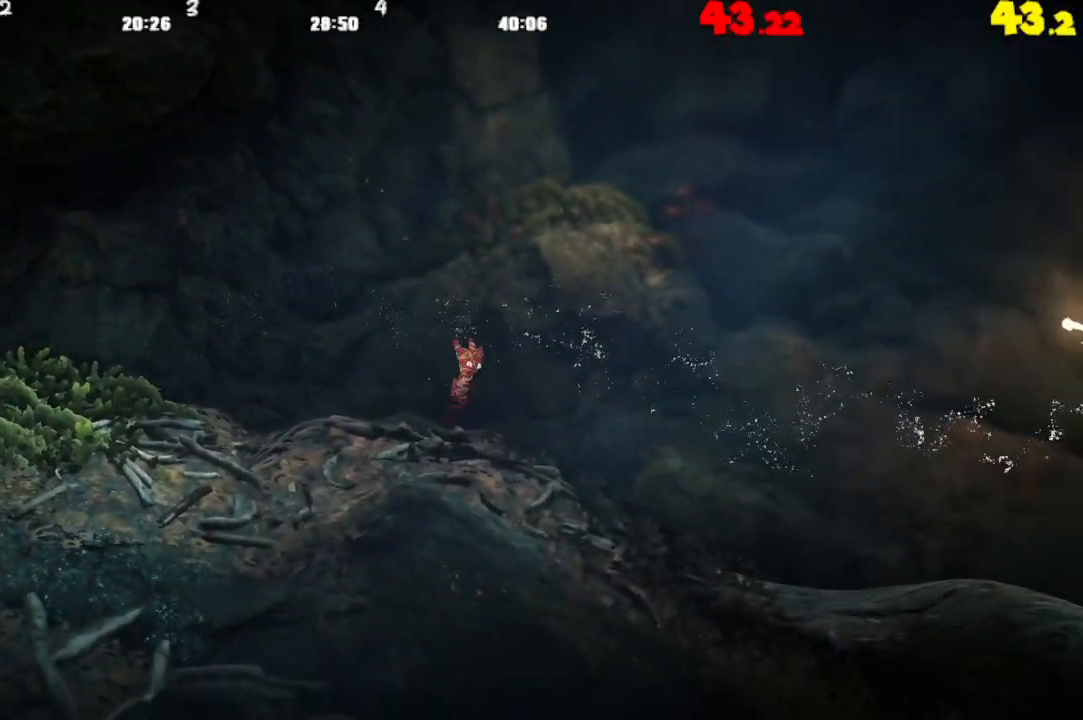
{"buttons": [], "left_stick": "right", "right_stick": "center", "events": [[450, "CROSS", "up"]]}